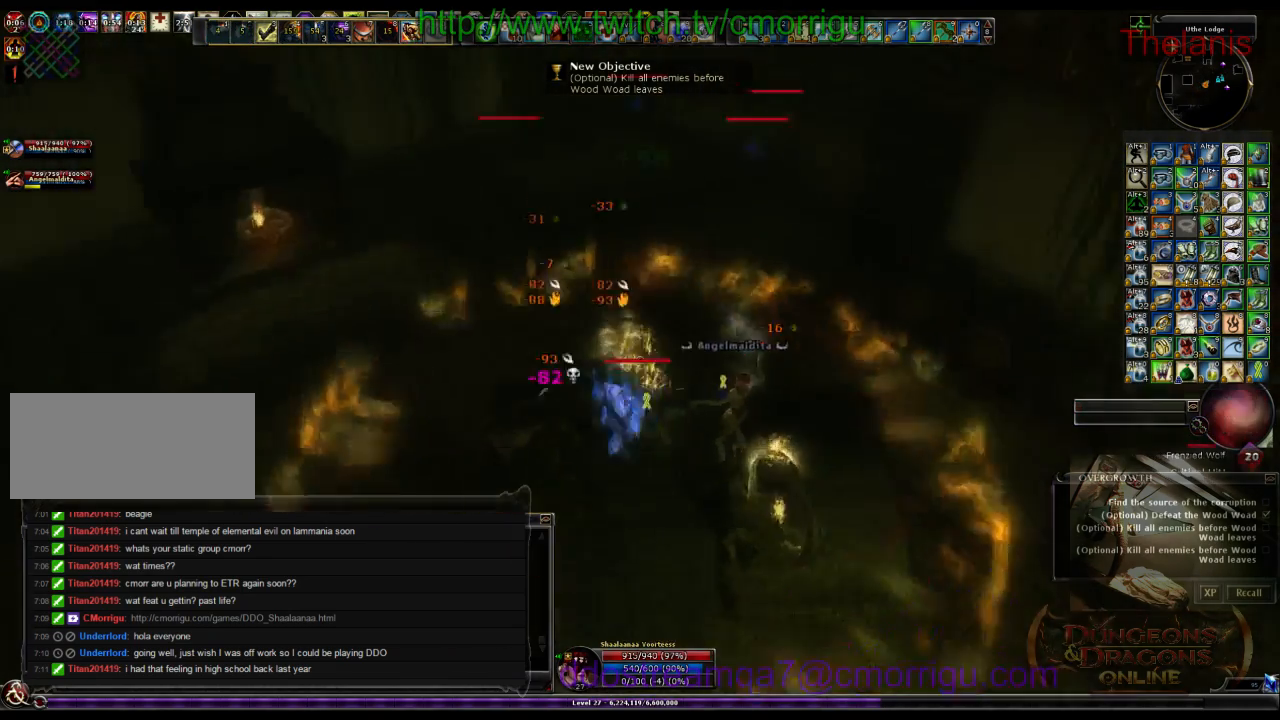
Gameplay with keyboard; each line is a JSON object with the keys held at the frame after it. "events" lists presses ("down") and releases ("up") of ".", "/", "0", "1", "2", "3", "4", "5", "6", "7", "8", "9", "a", "b", "backslash", "backspace", "c", "caps_lock", "comma", "ctrl_l", "ctrl_r", "d", "e", "equals", "escape", "f", "f1", "f10", "f11", "f12", "f2", "f3", "f4", "f5", "f6", "f7", "f8", "f9", "g", "h", "i", "j", "k", "l", "lbracket", "m", "minus", "n", "o", "p", "q", "quote", "r", "rbracket", "return", "s", "semicolon", "shift_l", "shift_r", "space", "t", "tab", "tilde", "u", "v", "w", "x", "y" and "z" between this image and that frame as [ms after this image, input, new state], when the widget could be followed in between. No other keys are recorded. Mouse input is not recorded.
{"keys": ["d"], "events": [[433, "d", "down"]]}
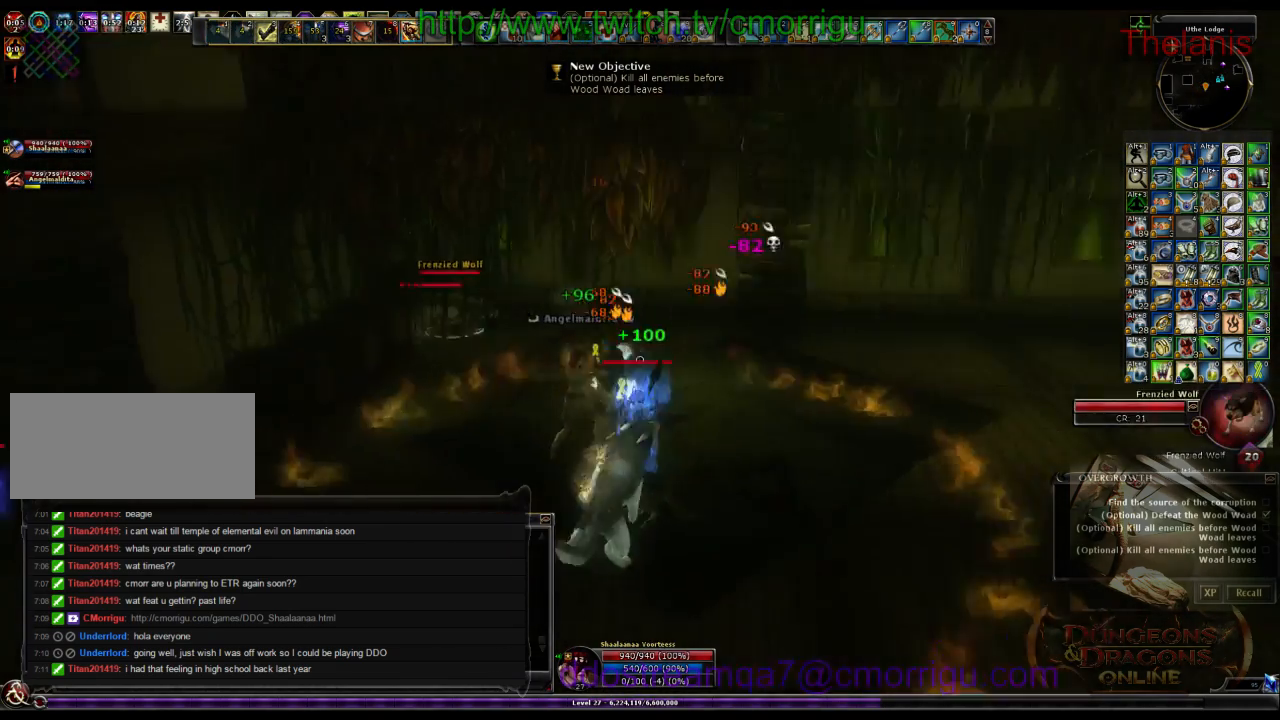
{"keys": ["a", "w"], "events": [[100, "d", "up"], [433, "w", "down"], [466, "a", "down"]]}
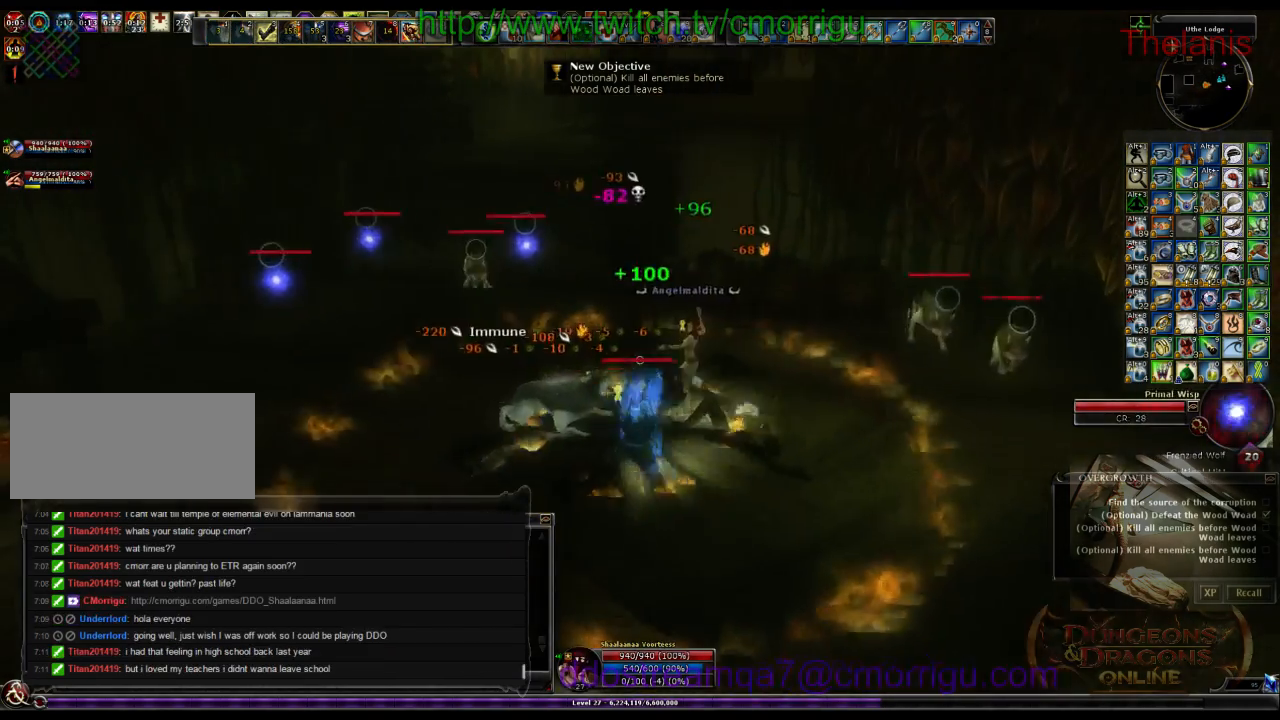
{"keys": ["w"], "events": [[433, "a", "up"]]}
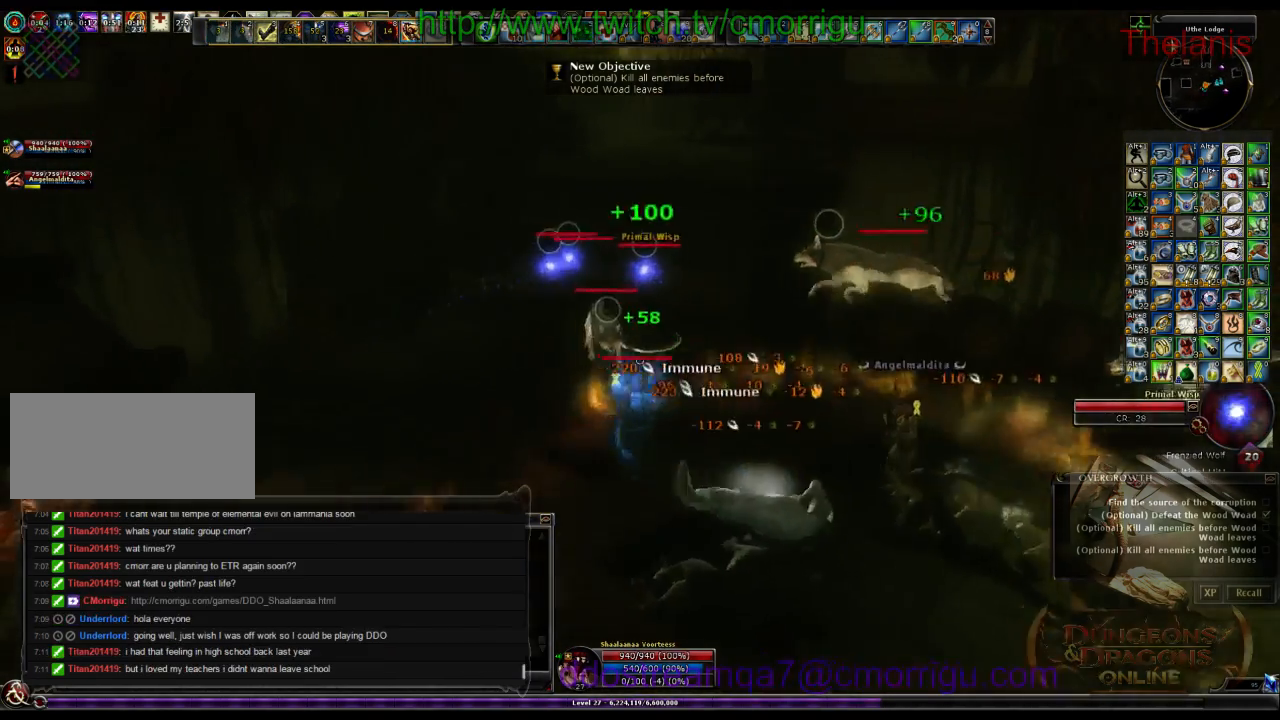
{"keys": ["w"], "events": [[33, "1", "down"], [133, "w", "up"], [200, "1", "up"], [400, "w", "down"]]}
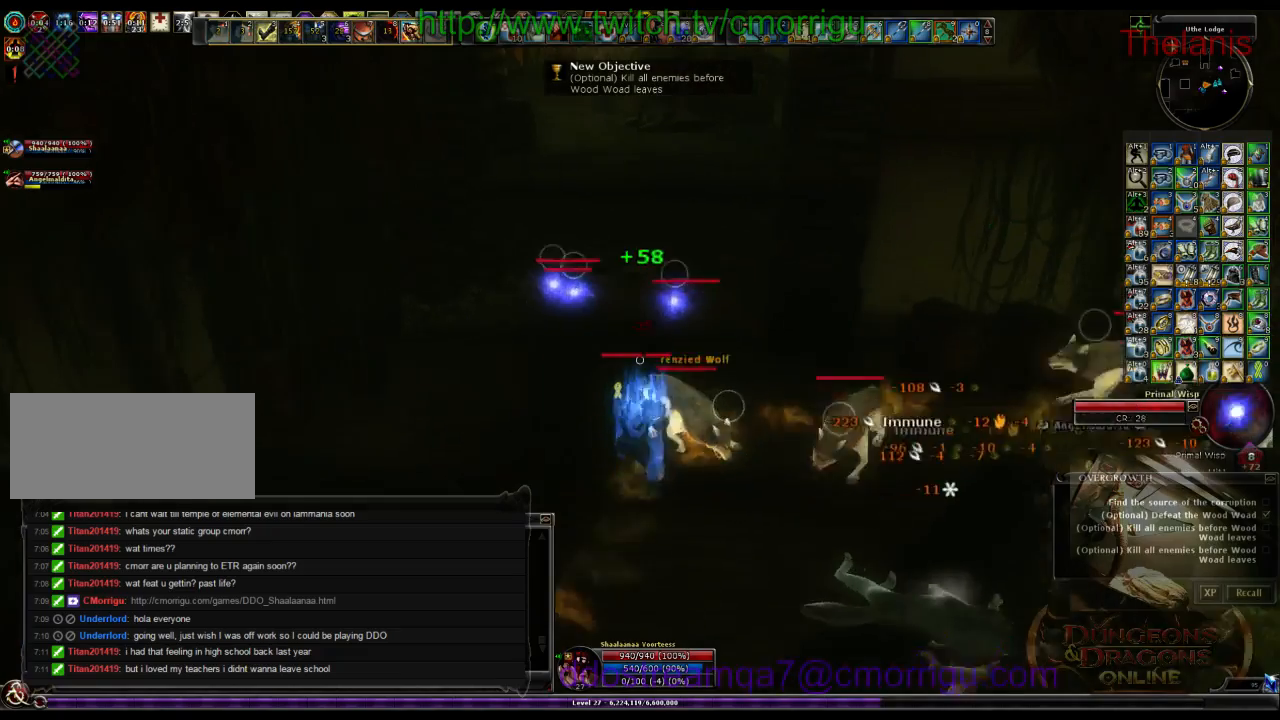
{"keys": [], "events": [[133, "2", "down"], [166, "w", "up"], [333, "2", "up"]]}
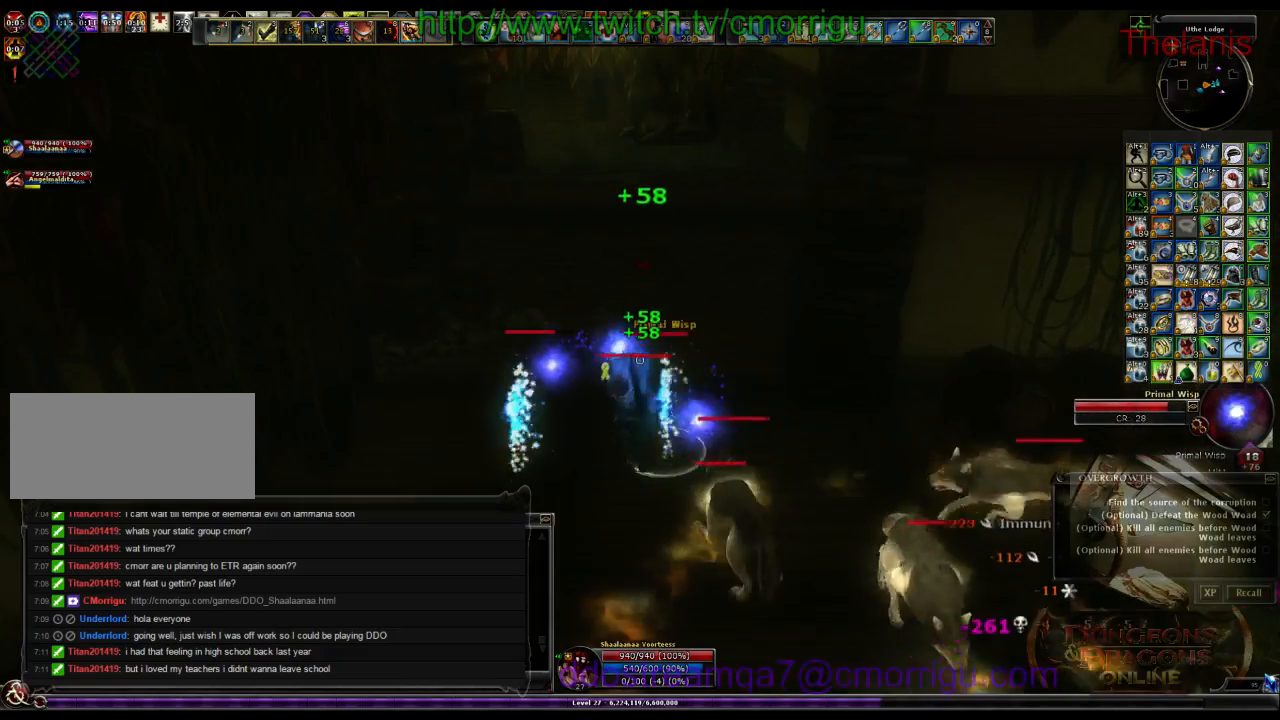
{"keys": ["1"], "events": [[366, "1", "down"]]}
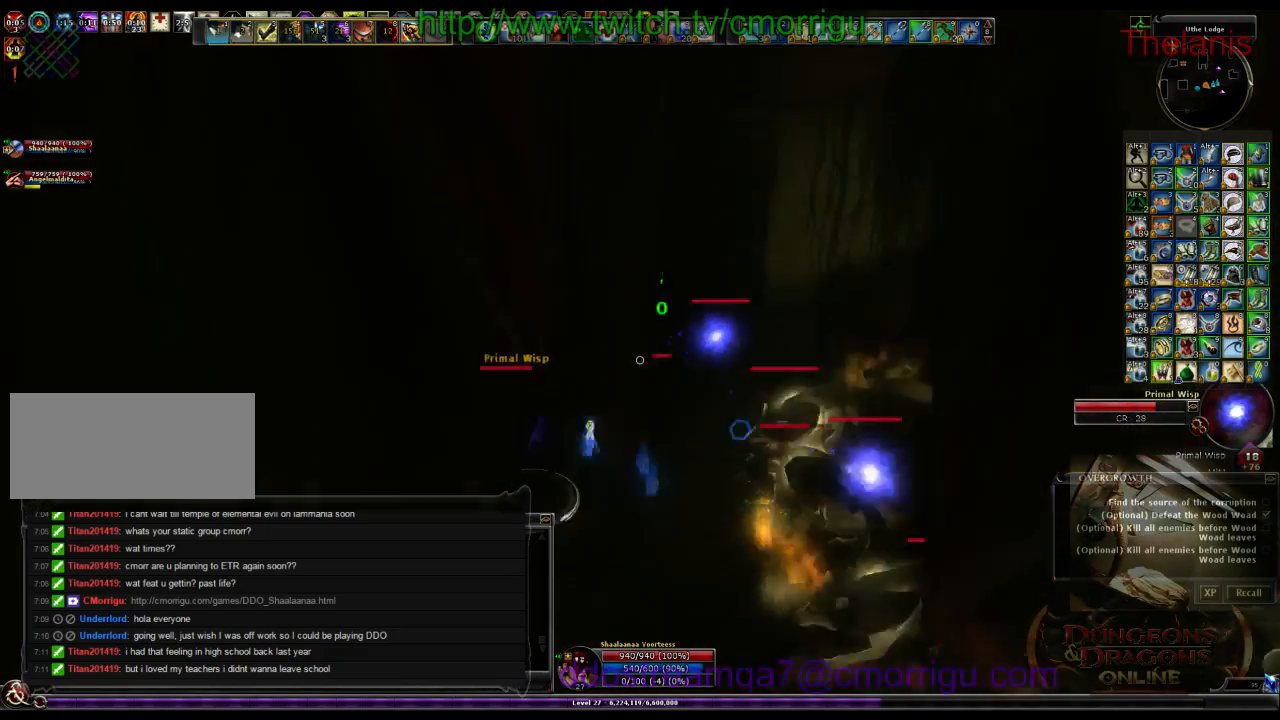
{"keys": ["2", "d"], "events": [[100, "1", "up"], [500, "2", "down"], [500, "d", "down"]]}
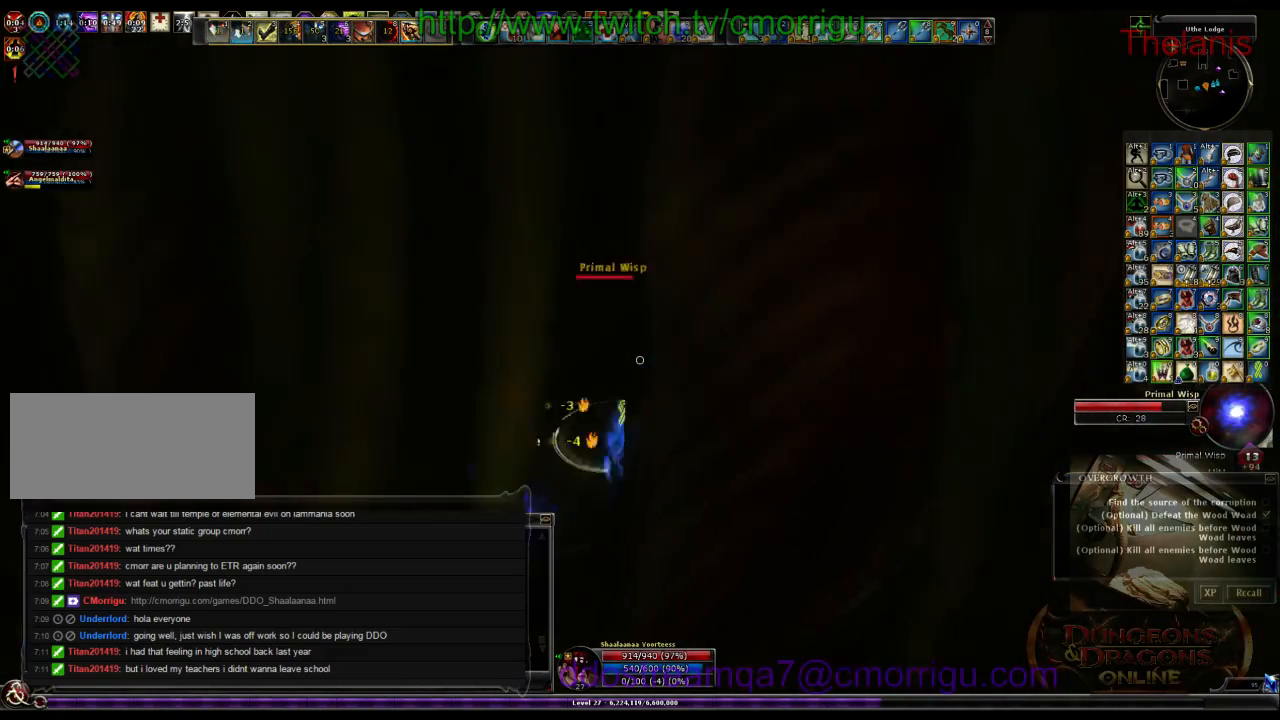
{"keys": [], "events": [[166, "2", "up"], [200, "d", "up"]]}
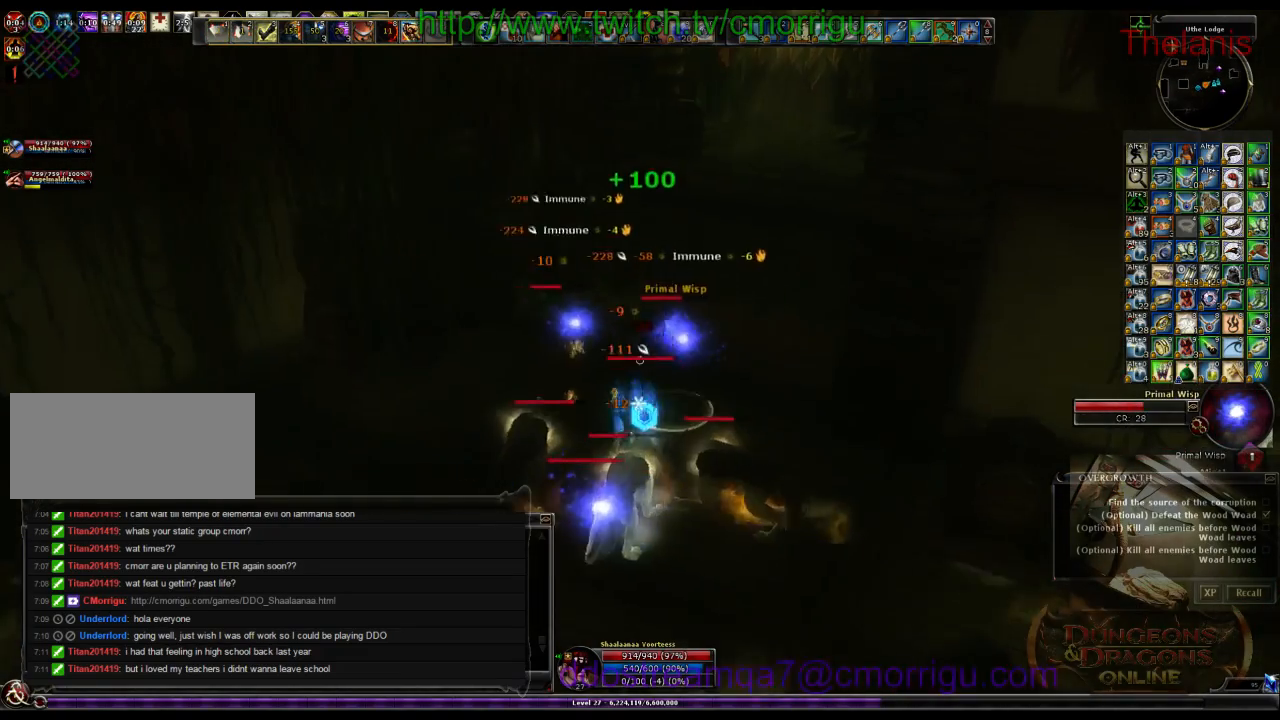
{"keys": [], "events": []}
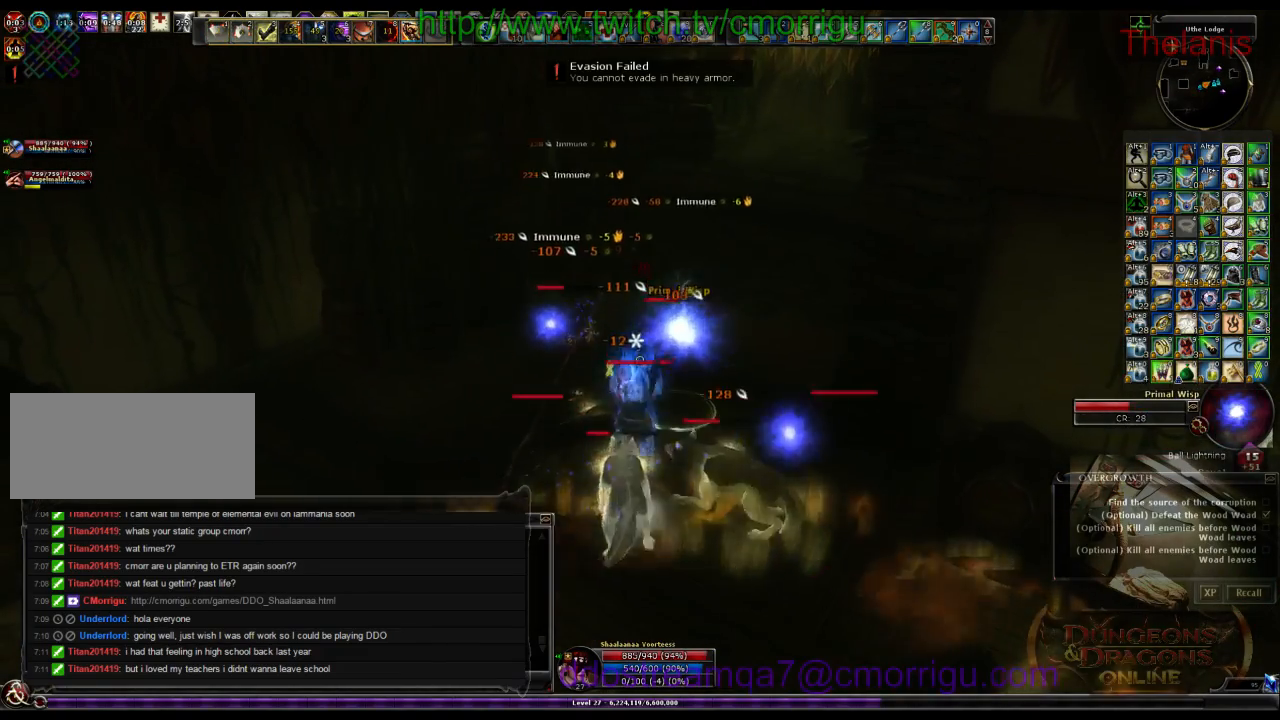
{"keys": [], "events": [[233, "1", "down"], [433, "1", "up"]]}
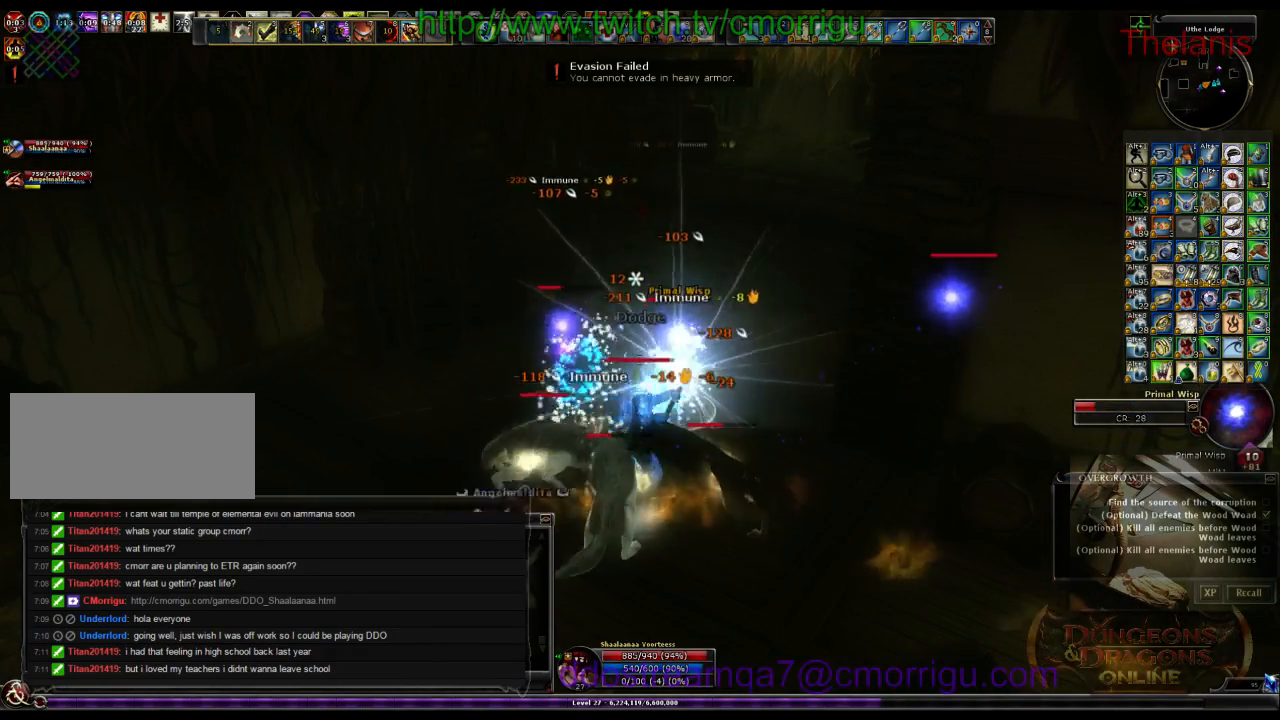
{"keys": ["2"], "events": [[333, "2", "down"]]}
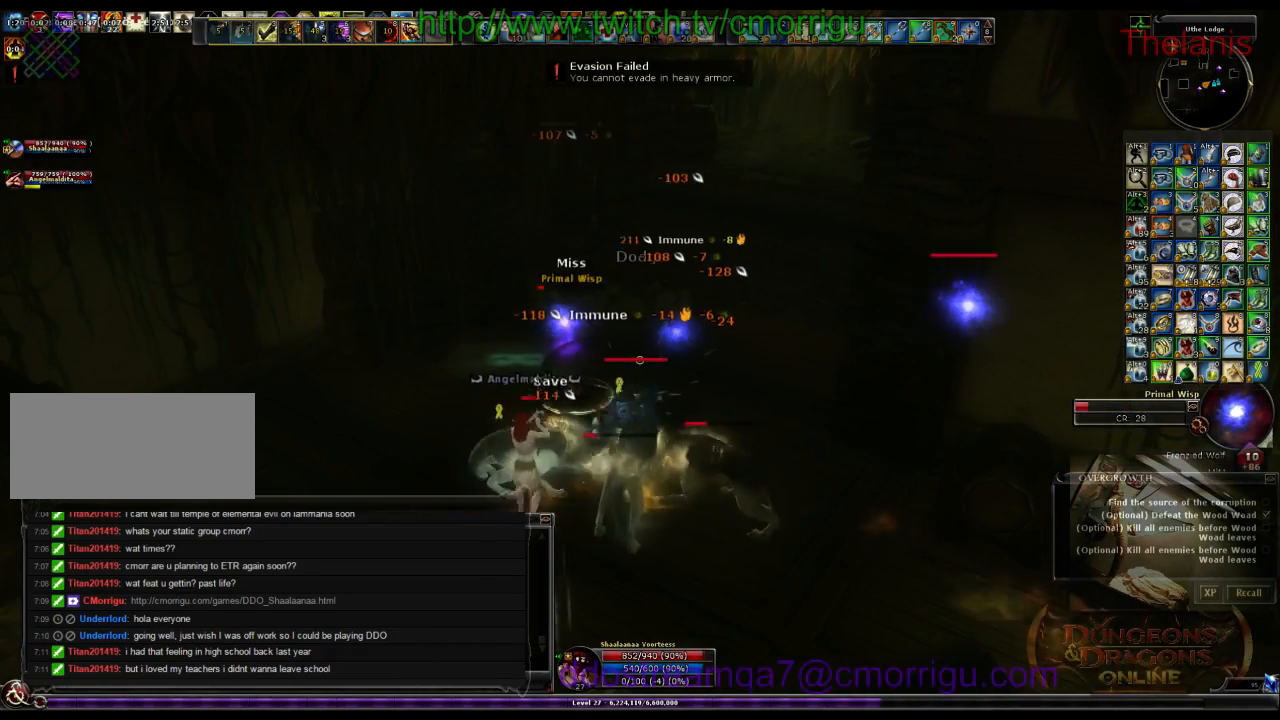
{"keys": ["a"], "events": [[33, "2", "up"], [500, "a", "down"]]}
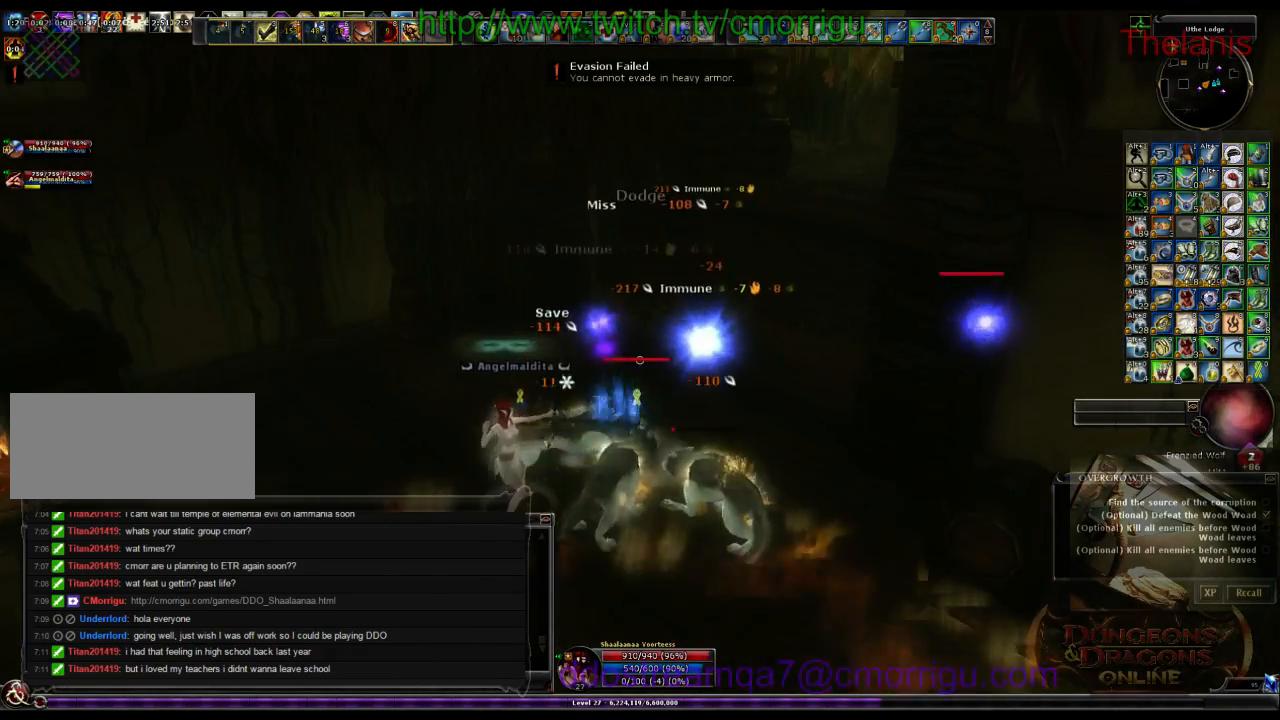
{"keys": ["d", "w"], "events": [[133, "a", "up"], [300, "d", "down"], [500, "w", "down"]]}
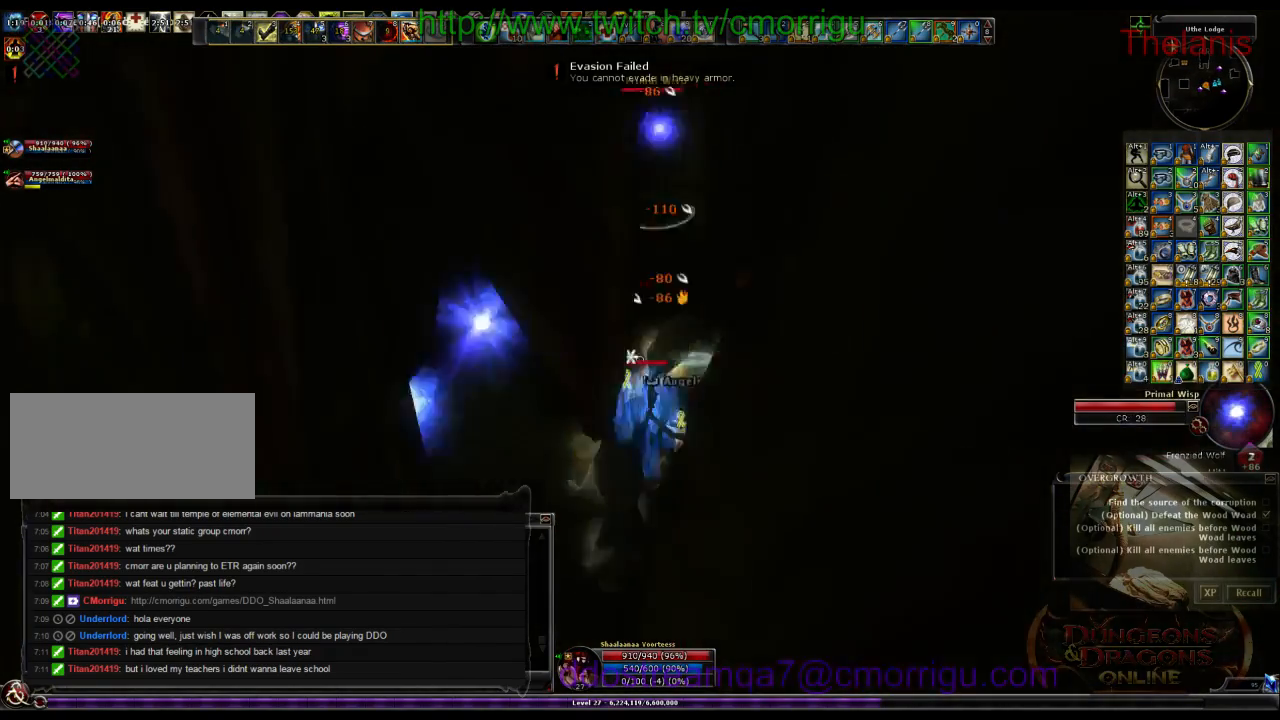
{"keys": ["w"], "events": [[400, "d", "up"]]}
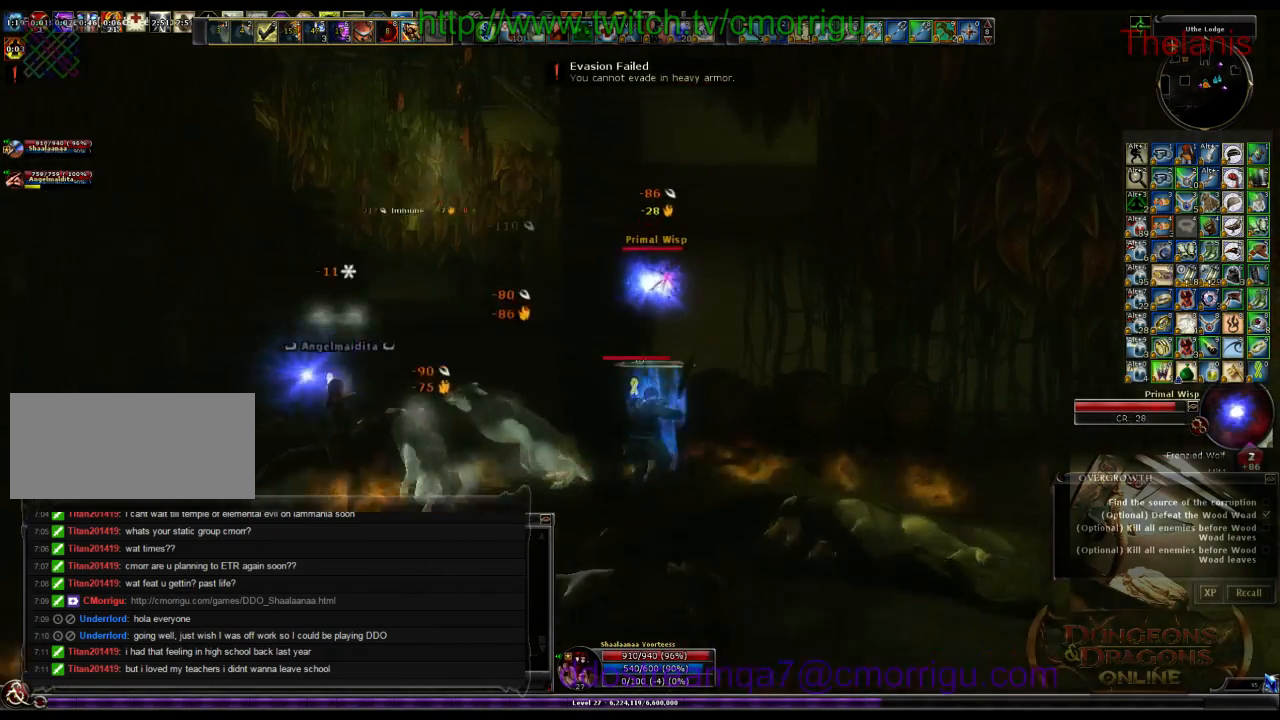
{"keys": [], "events": [[33, "w", "up"], [266, "1", "down"], [400, "1", "up"]]}
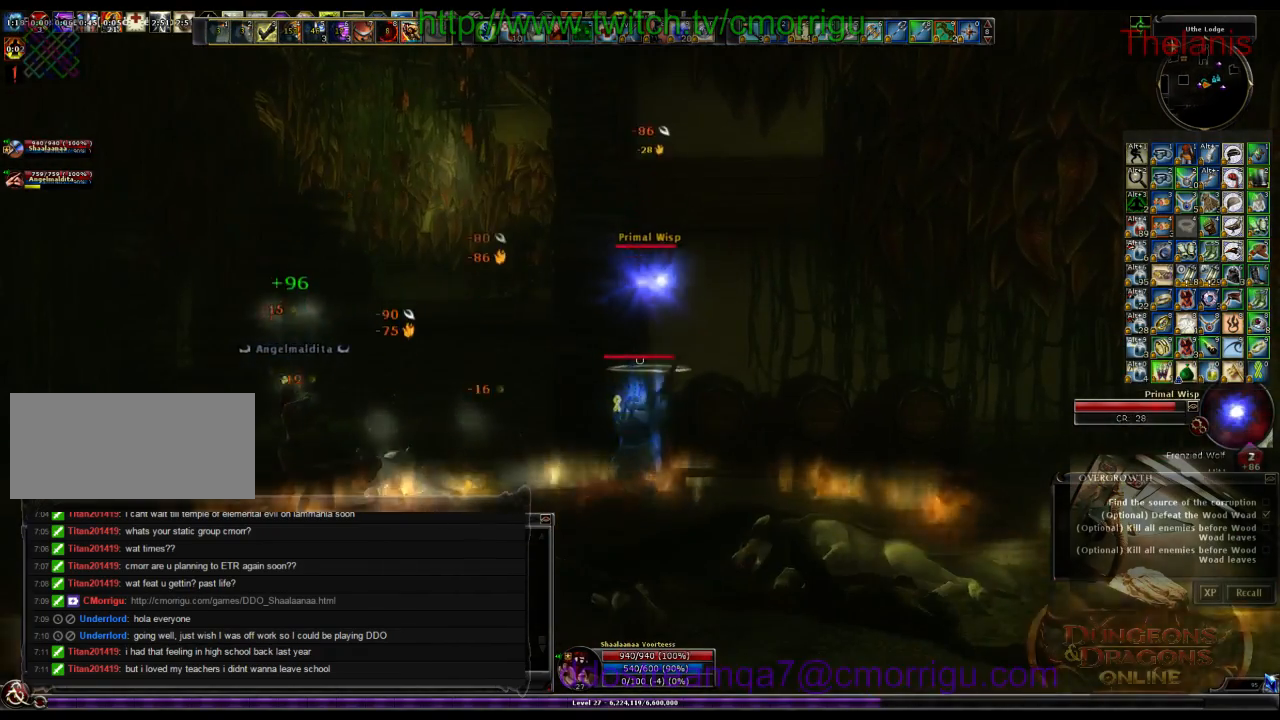
{"keys": [], "events": [[333, "2", "down"], [500, "2", "up"]]}
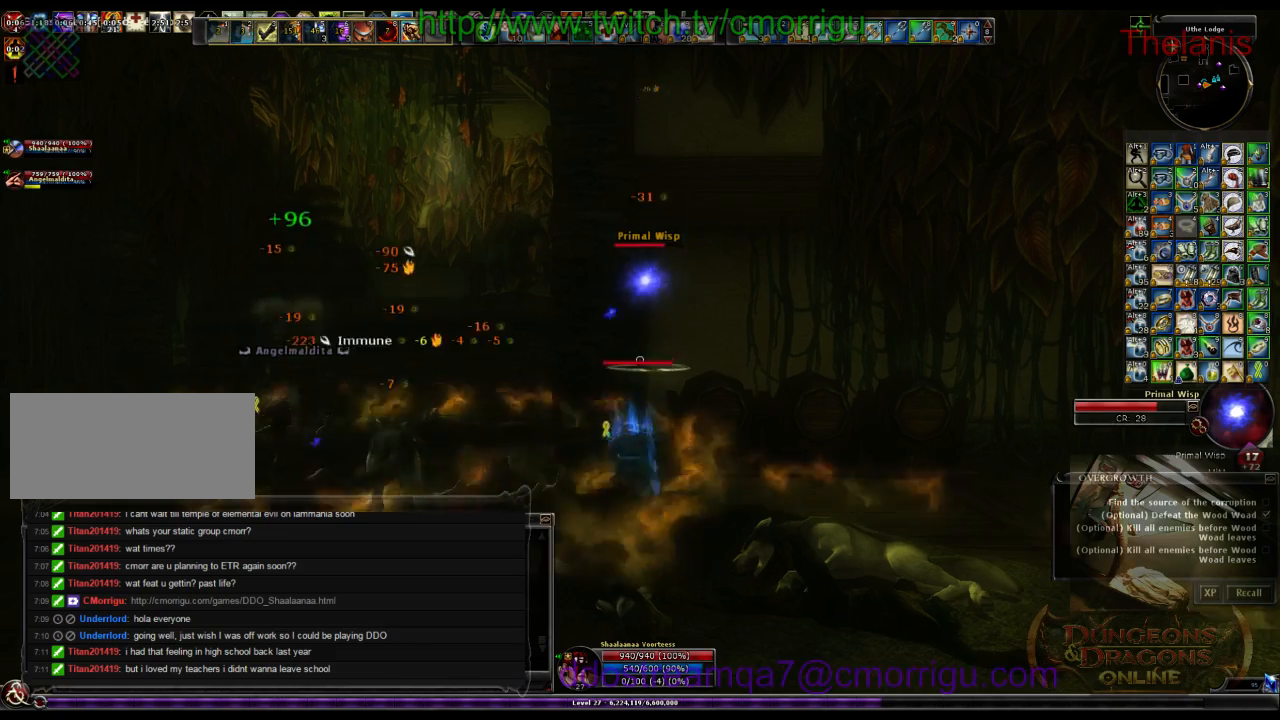
{"keys": [], "events": []}
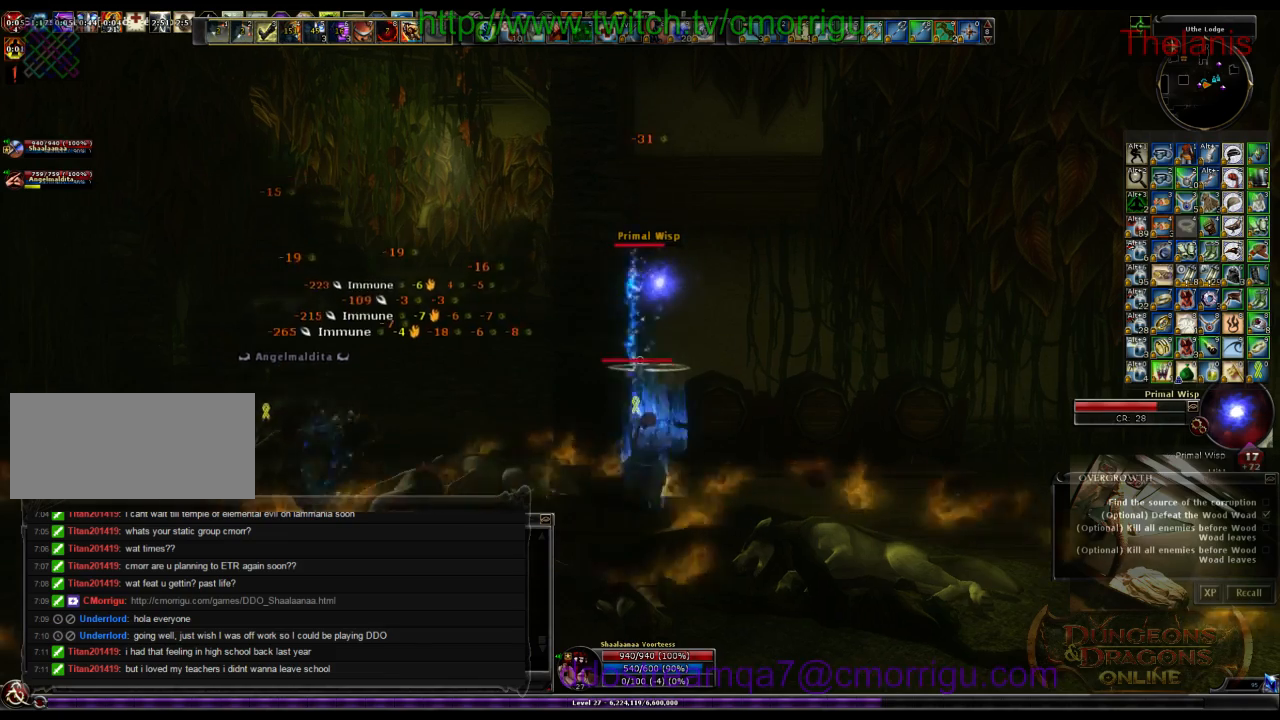
{"keys": [], "events": [[133, "1", "down"], [333, "1", "up"]]}
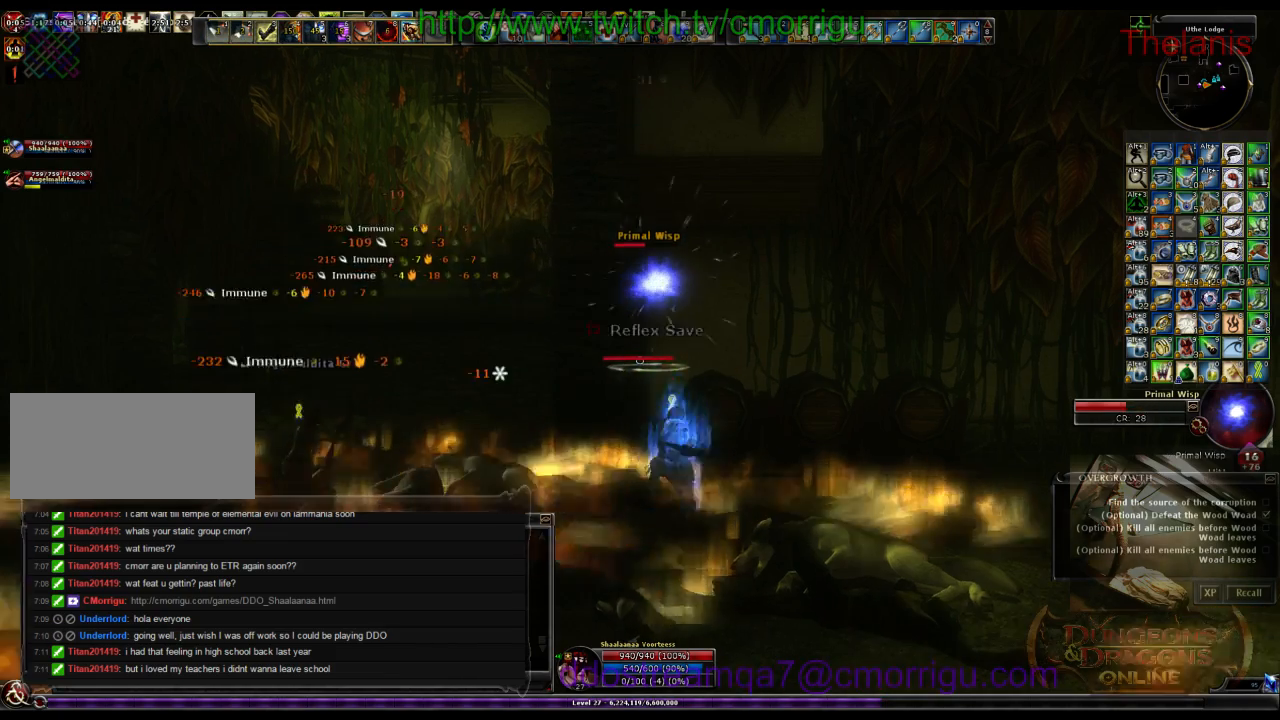
{"keys": [], "events": [[200, "2", "down"], [400, "2", "up"]]}
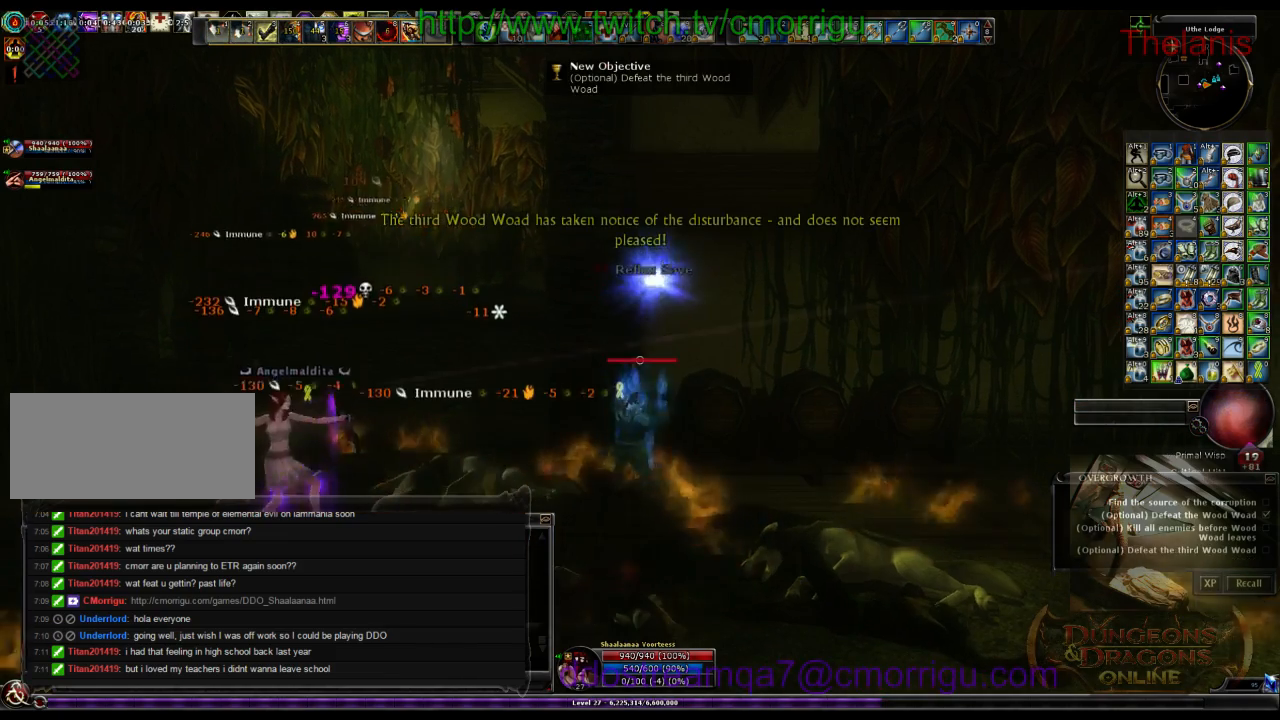
{"keys": ["s"], "events": [[466, "s", "down"]]}
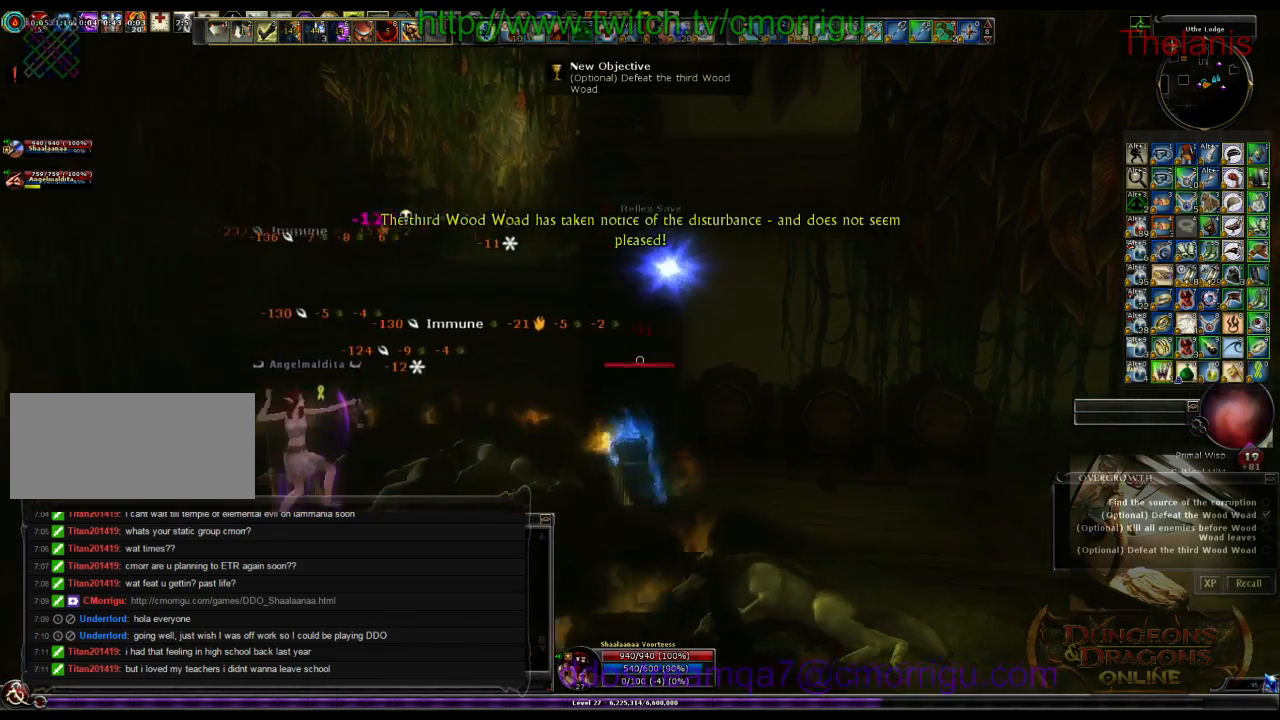
{"keys": ["a", "s"]}
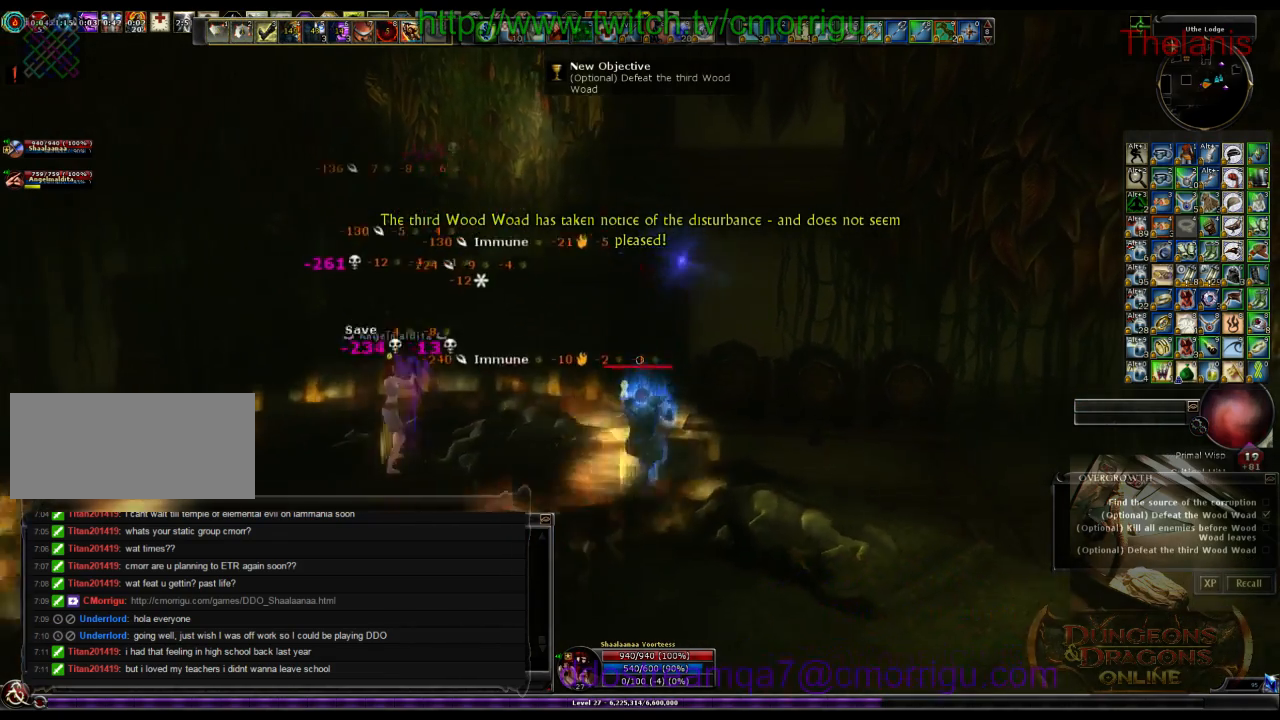
{"keys": [], "events": [[33, "s", "up"], [266, "a", "up"]]}